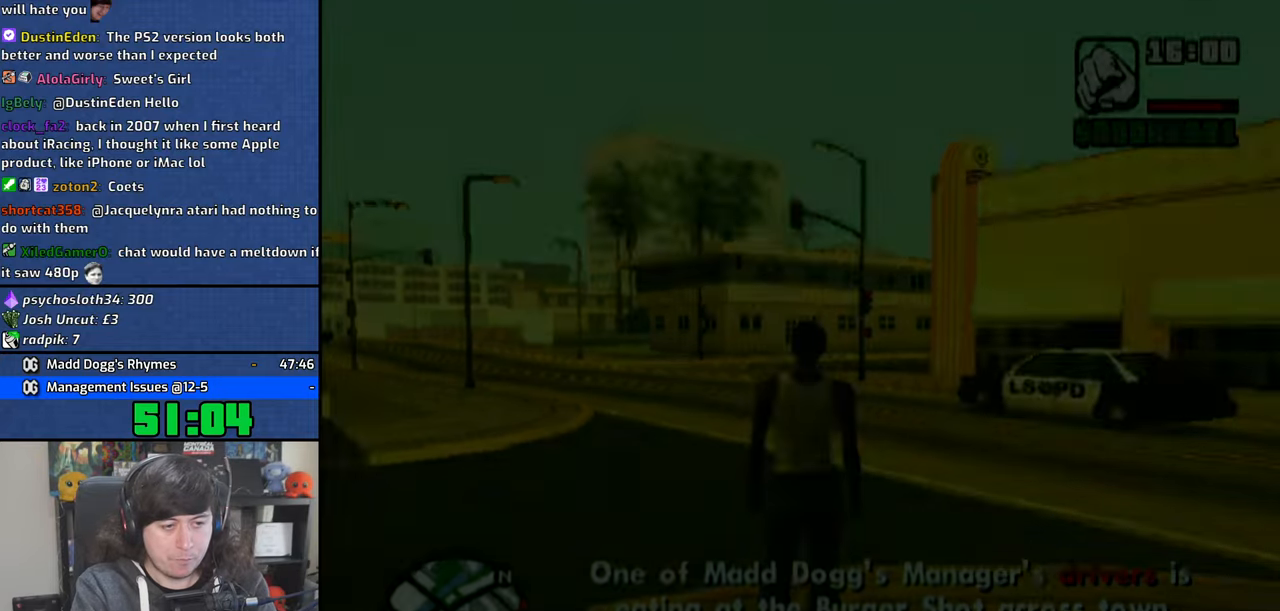
Gameplay with a controller (PlayStation layout); each line is a JSON object with the inputs held at the frame after it. "events" lists button and stick changes between this image and that frame as [ms after this image, input, new state], when the widget could be followed in between. Not read: L3.
{"buttons": ["CROSS"], "left_stick": "up-left", "right_stick": "center", "events": [[233, "CROSS", "down"], [350, "CROSS", "up"], [400, "CROSS", "down"]]}
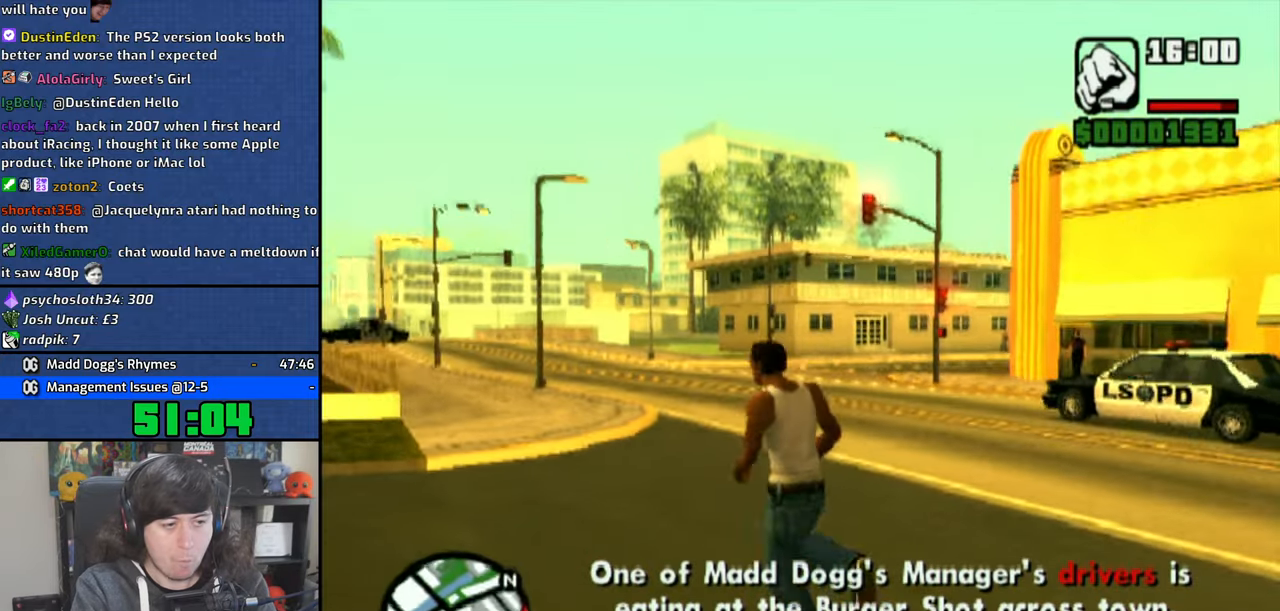
{"buttons": ["TRIANGLE"], "left_stick": "left", "right_stick": "center", "events": [[33, "CROSS", "up"], [66, "CROSS", "down"], [200, "CROSS", "up"], [250, "CROSS", "down"], [350, "CROSS", "up"], [416, "TRIANGLE", "down"], [483, "left_stick", "left"]]}
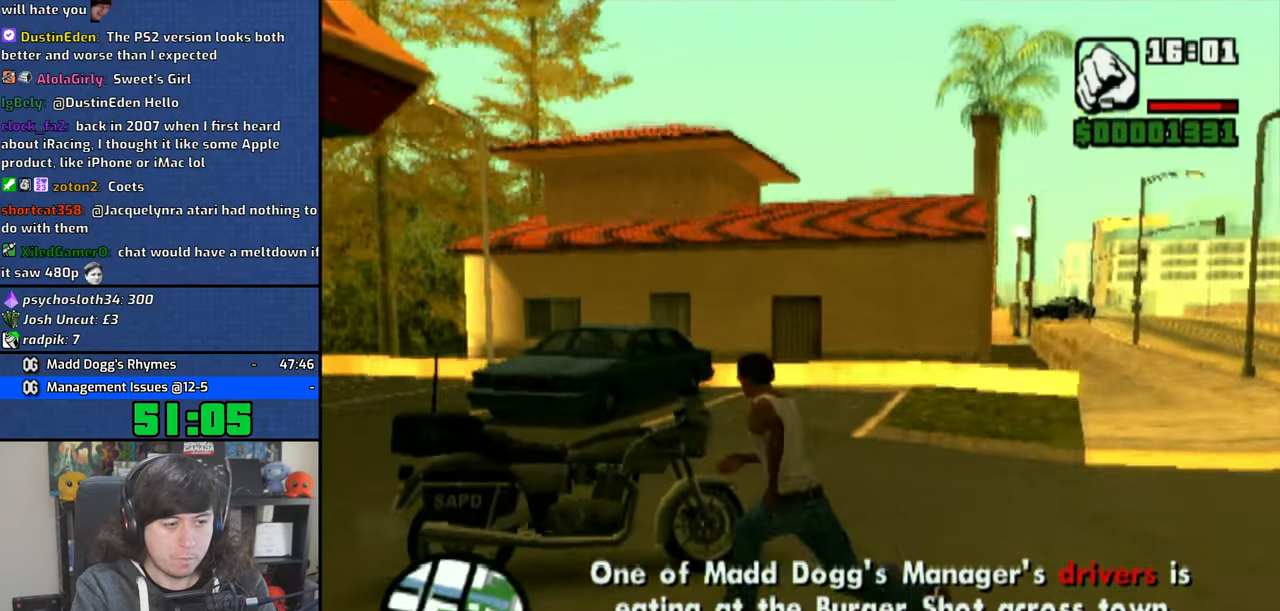
{"buttons": [], "left_stick": "center", "right_stick": "center", "events": [[33, "TRIANGLE", "up"], [100, "TRIANGLE", "down"], [150, "left_stick", "center"], [183, "TRIANGLE", "up"], [233, "TRIANGLE", "down"], [333, "TRIANGLE", "up"]]}
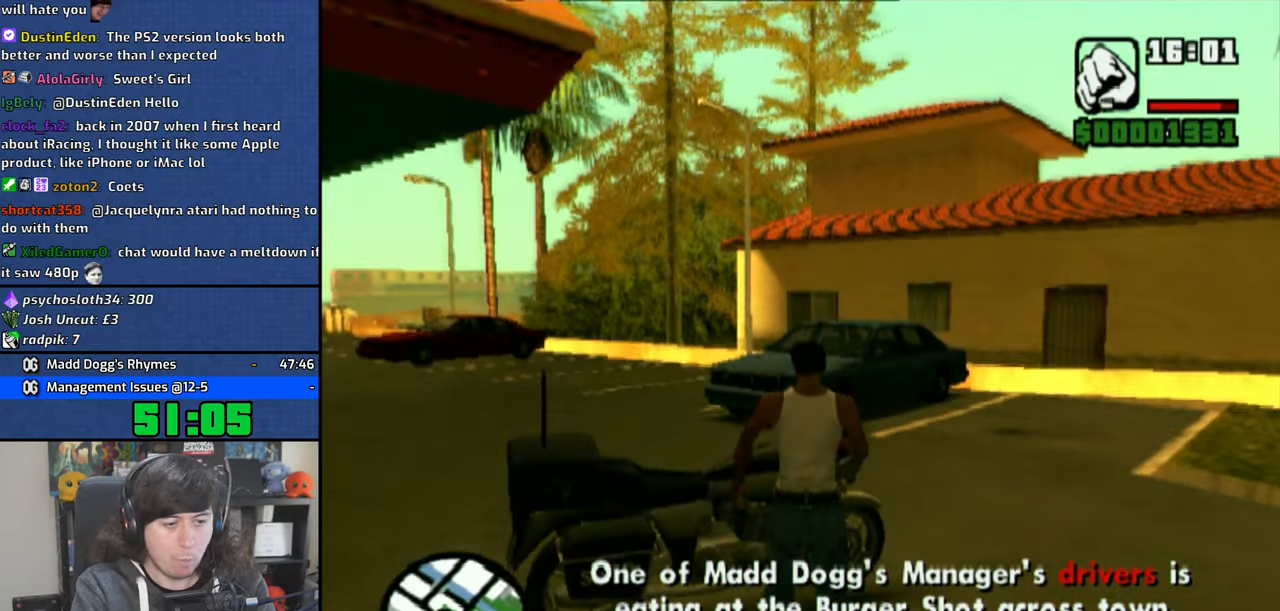
{"buttons": ["CROSS"], "left_stick": "right", "right_stick": "center", "events": [[183, "left_stick", "right"], [250, "CROSS", "down"]]}
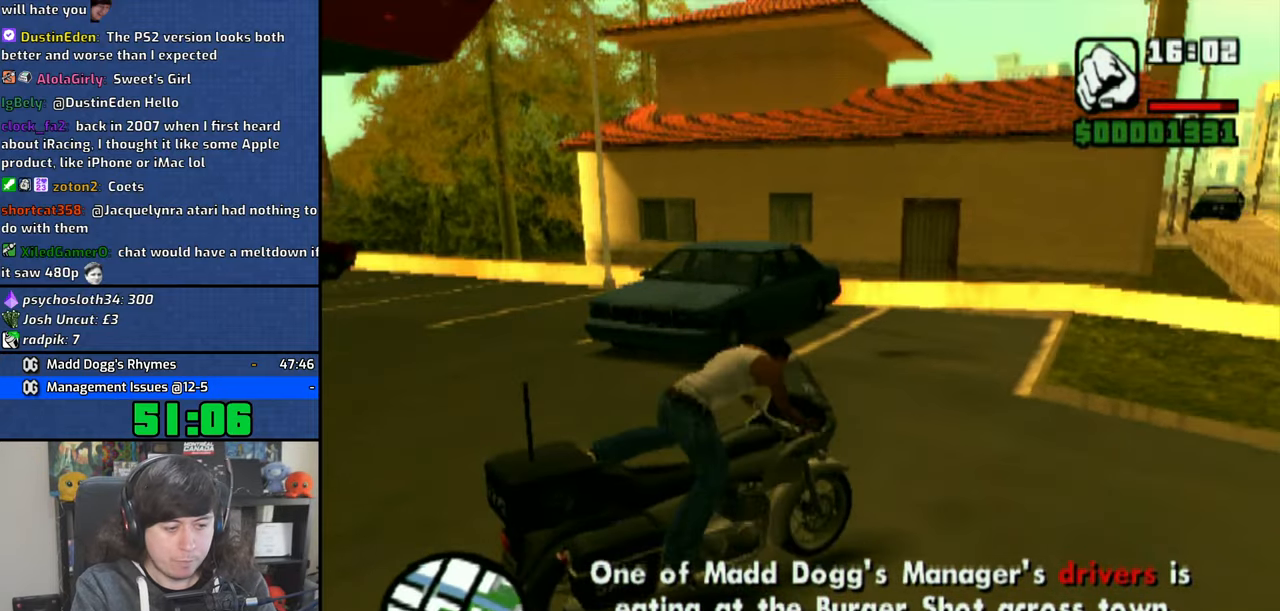
{"buttons": ["CROSS"], "left_stick": "right", "right_stick": "center", "events": []}
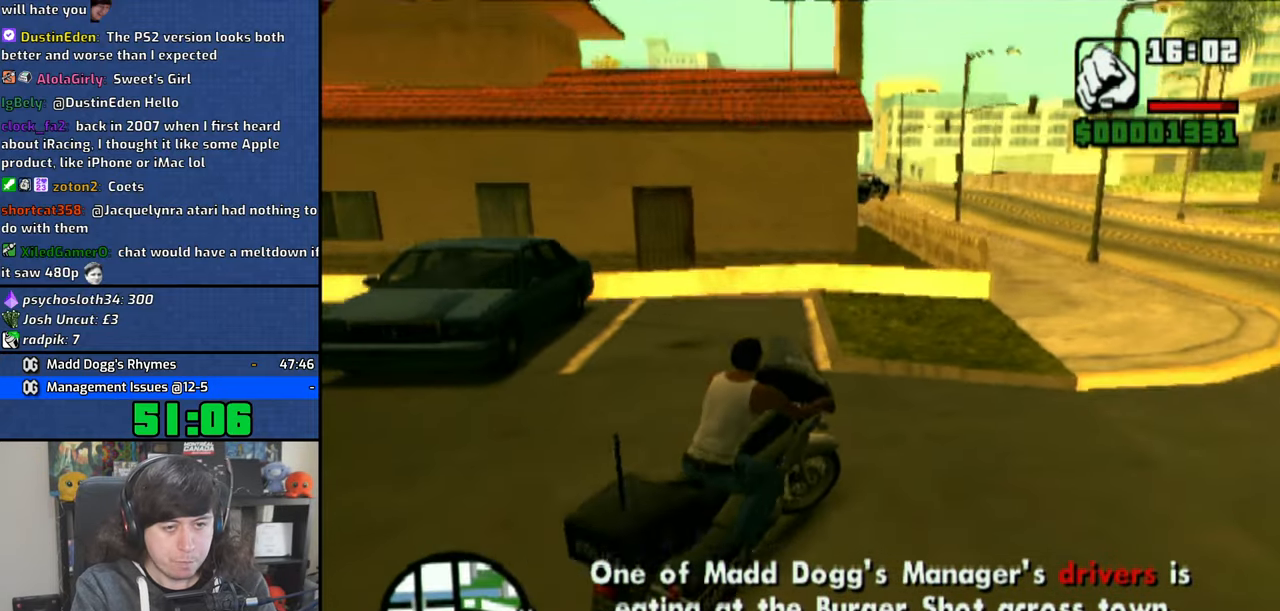
{"buttons": ["CROSS"], "left_stick": "center", "right_stick": "center", "events": [[100, "left_stick", "center"], [183, "left_stick", "up"], [283, "left_stick", "up-left"], [483, "left_stick", "center"]]}
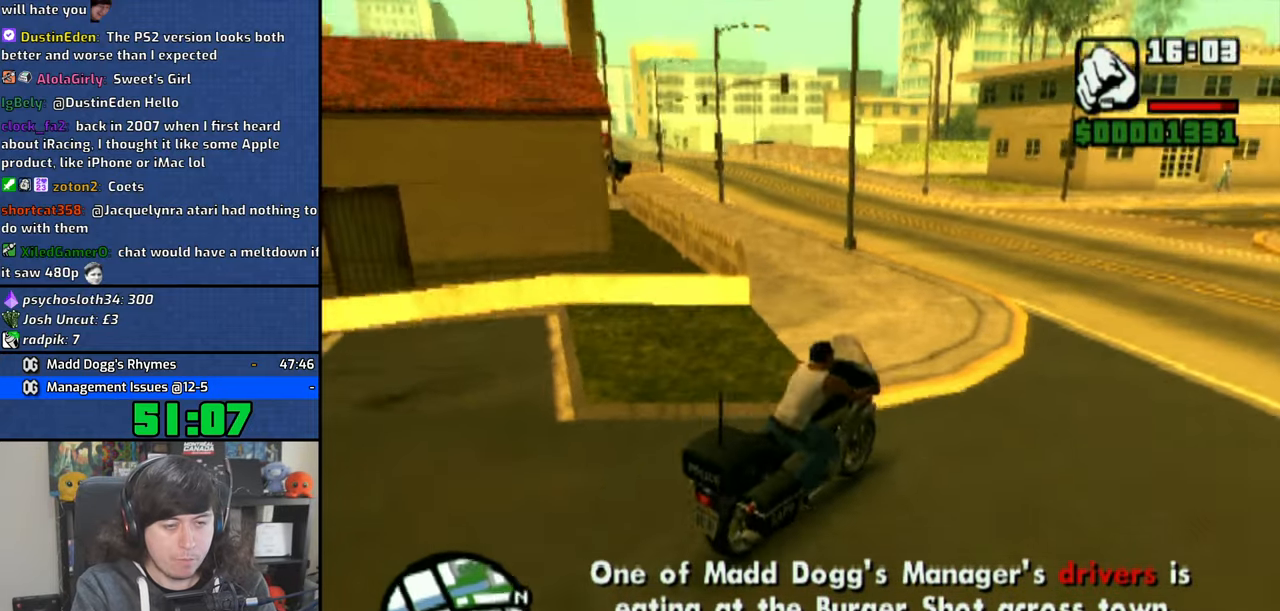
{"buttons": ["CROSS"], "left_stick": "right", "right_stick": "center", "events": [[66, "left_stick", "up"], [150, "left_stick", "center"], [216, "left_stick", "right"]]}
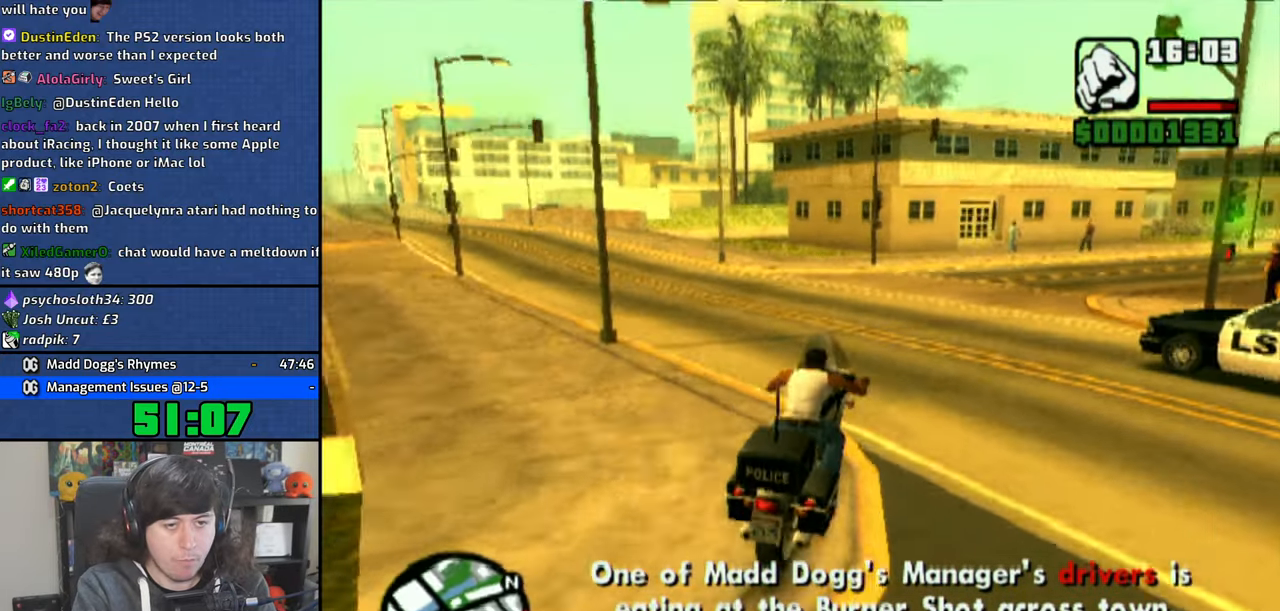
{"buttons": ["SQUARE"], "left_stick": "left", "right_stick": "center", "events": [[83, "left_stick", "up"], [183, "CROSS", "up"], [200, "left_stick", "left"], [266, "SQUARE", "down"]]}
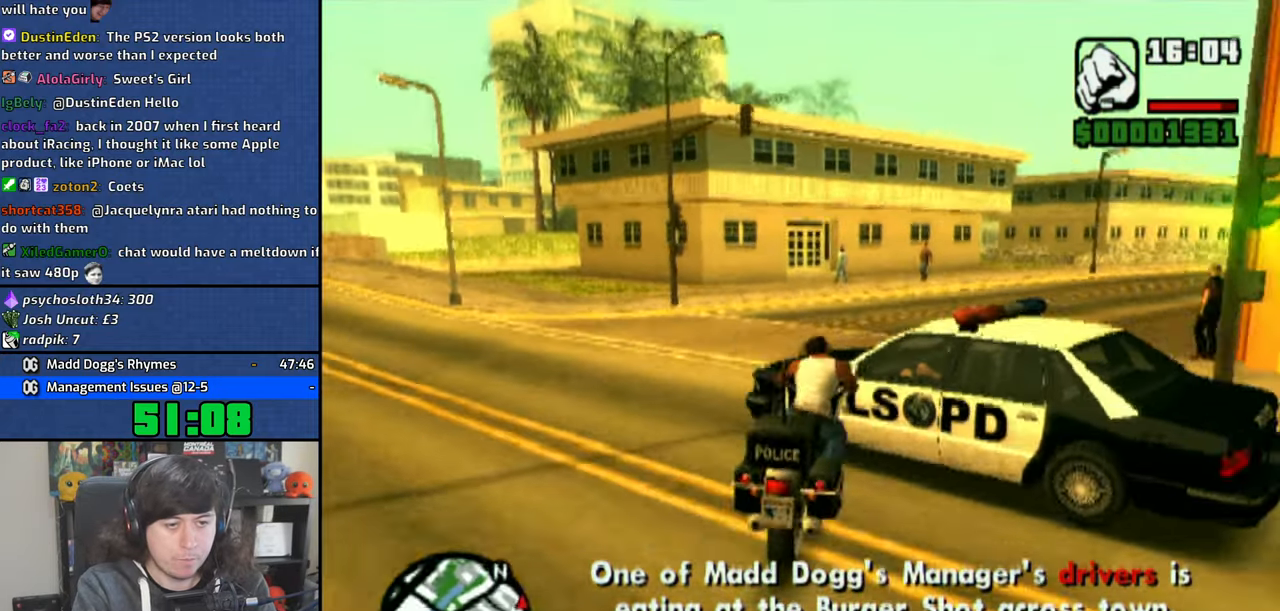
{"buttons": ["CROSS"], "left_stick": "center", "right_stick": "center", "events": [[50, "left_stick", "down-left"], [233, "left_stick", "down-right"], [266, "SQUARE", "up"], [400, "left_stick", "center"], [500, "CROSS", "down"]]}
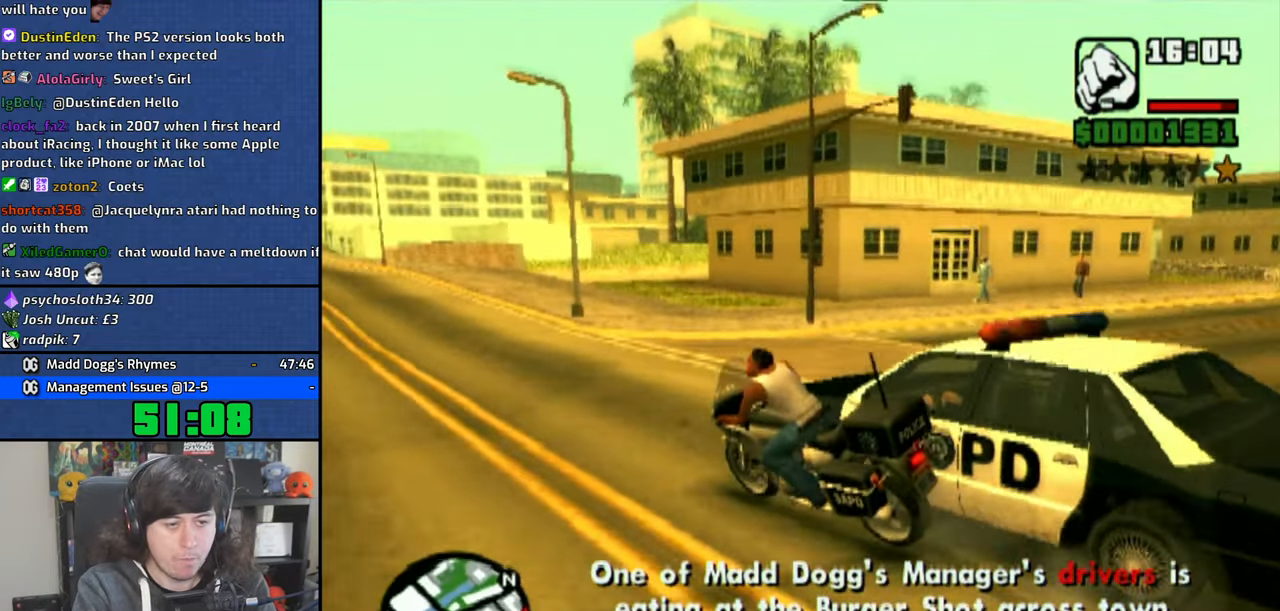
{"buttons": ["CROSS"], "left_stick": "right", "right_stick": "center", "events": [[216, "left_stick", "right"]]}
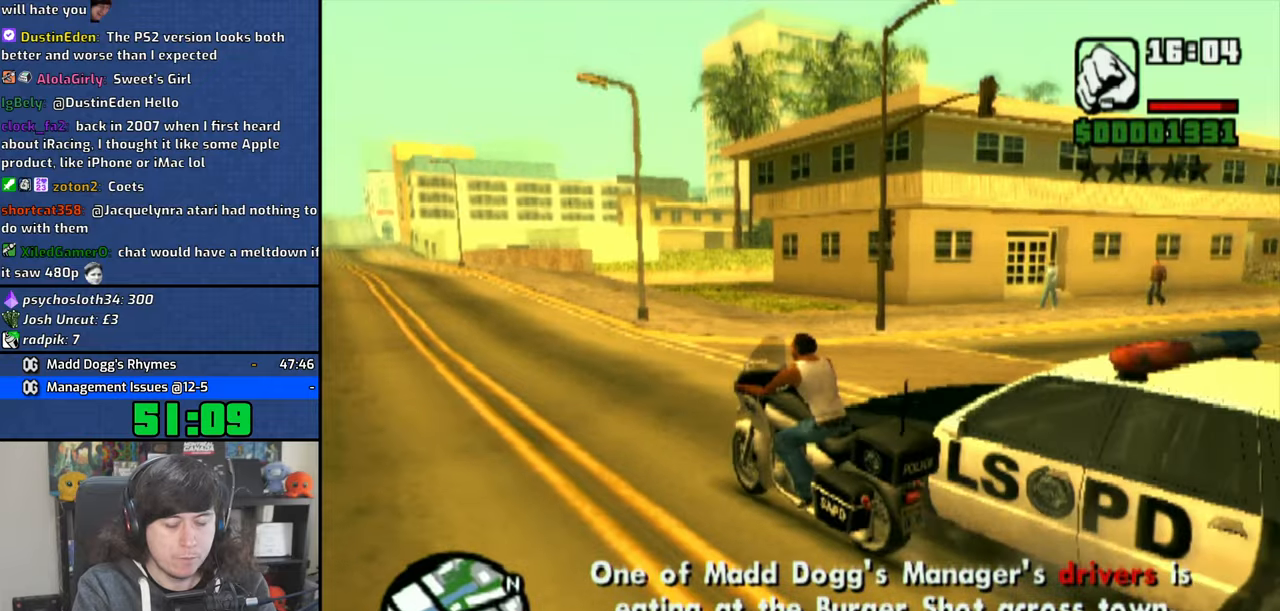
{"buttons": ["CROSS"], "left_stick": "right", "right_stick": "center", "events": []}
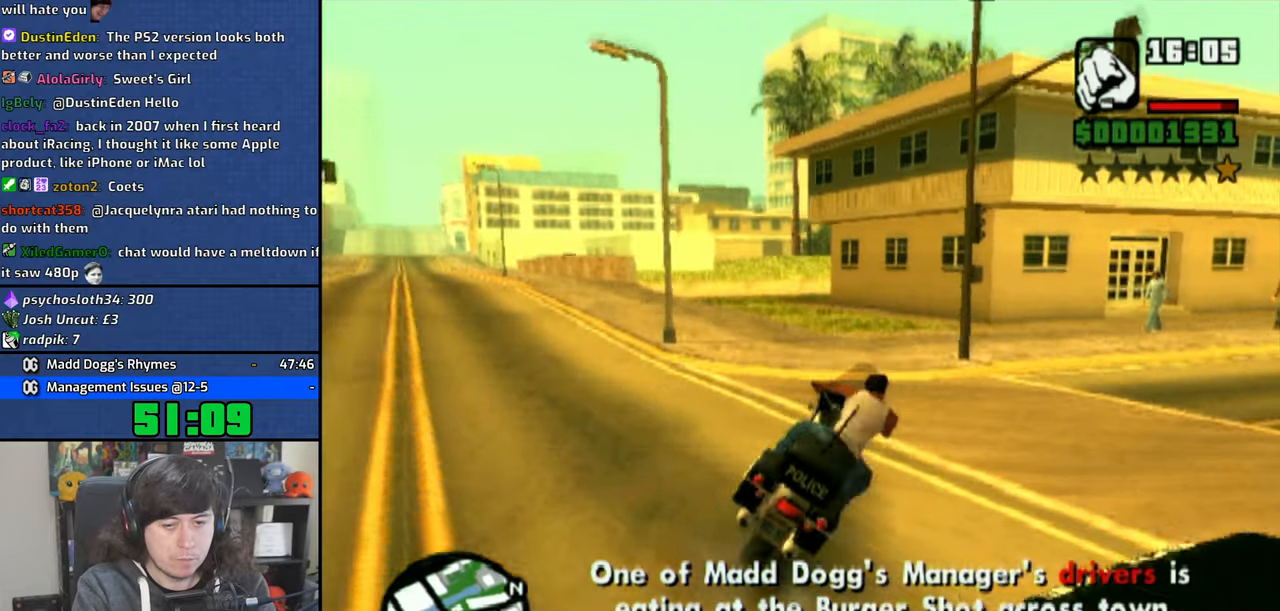
{"buttons": ["CROSS"], "left_stick": "up", "right_stick": "center", "events": [[283, "left_stick", "center"], [383, "left_stick", "up"]]}
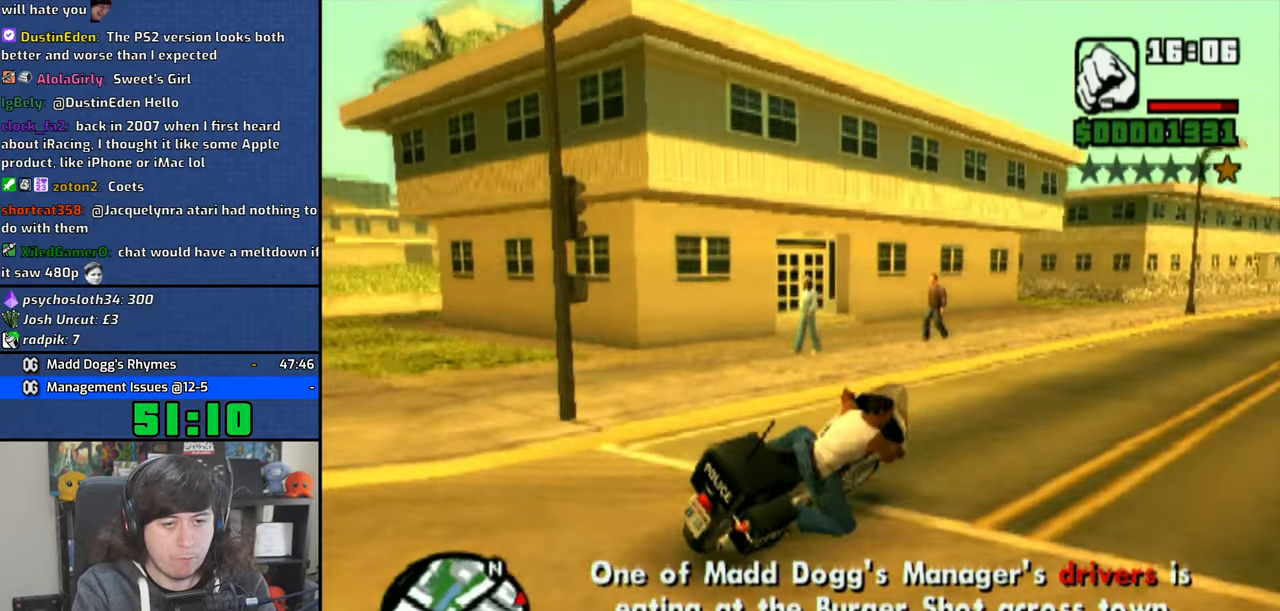
{"buttons": ["CROSS"], "left_stick": "up-right", "right_stick": "center", "events": [[50, "left_stick", "up-left"], [183, "left_stick", "center"], [233, "left_stick", "up-right"]]}
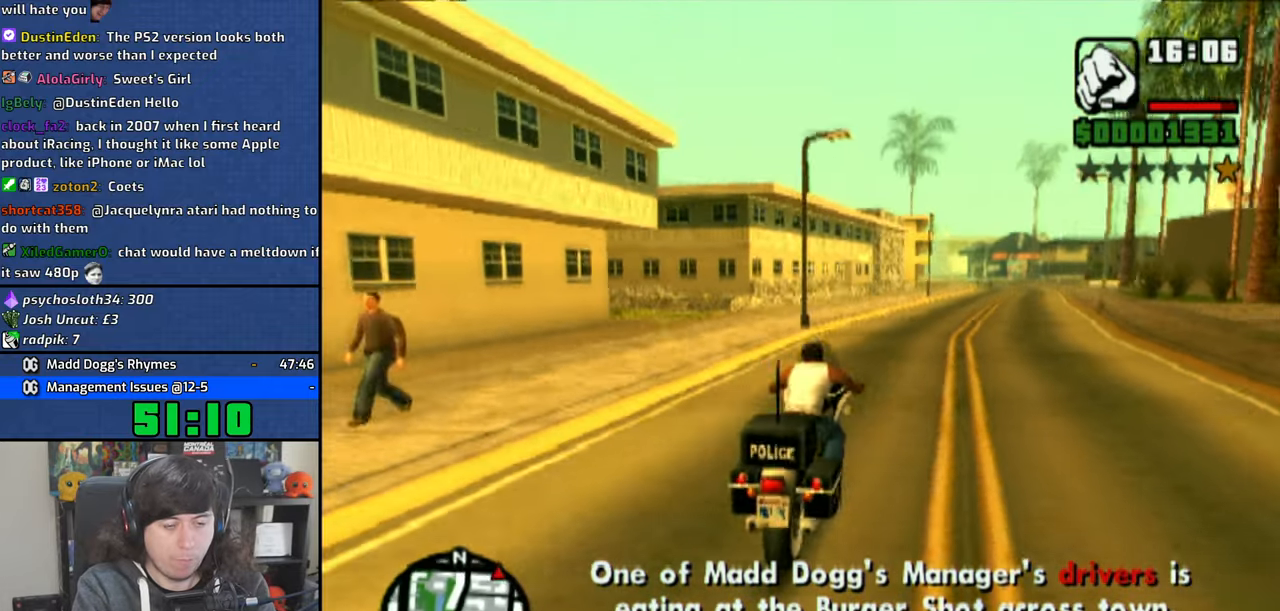
{"buttons": ["CROSS"], "left_stick": "up-right", "right_stick": "center", "events": [[50, "left_stick", "up"], [200, "left_stick", "up-right"]]}
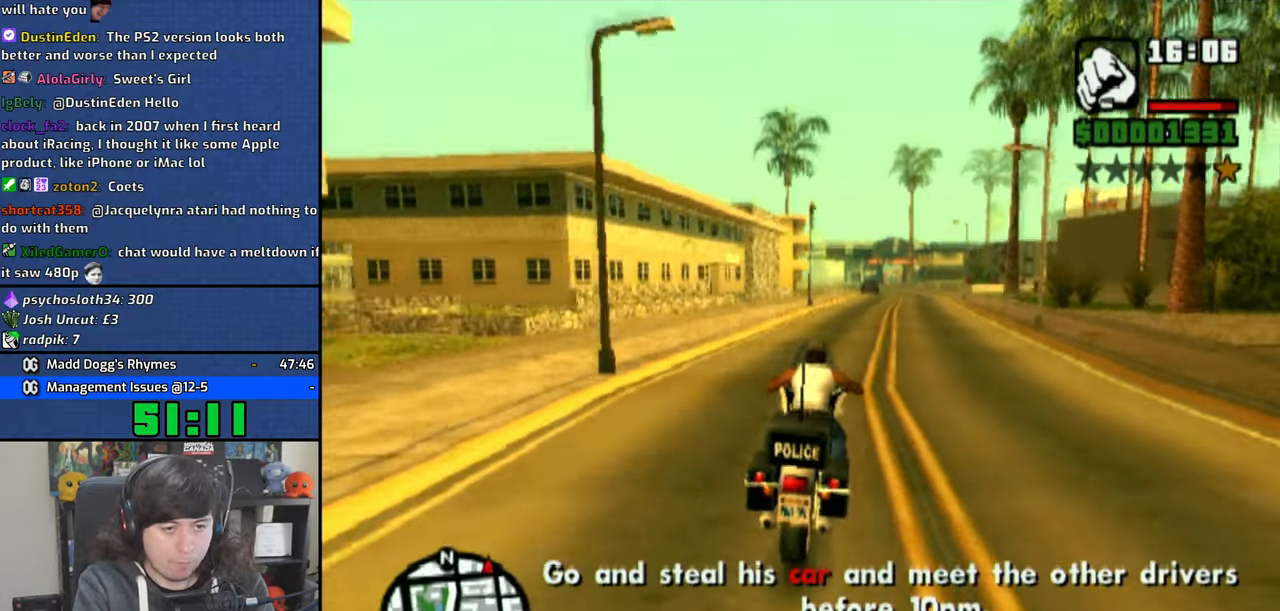
{"buttons": ["CROSS"], "left_stick": "up", "right_stick": "center", "events": [[416, "left_stick", "center"], [483, "left_stick", "up"]]}
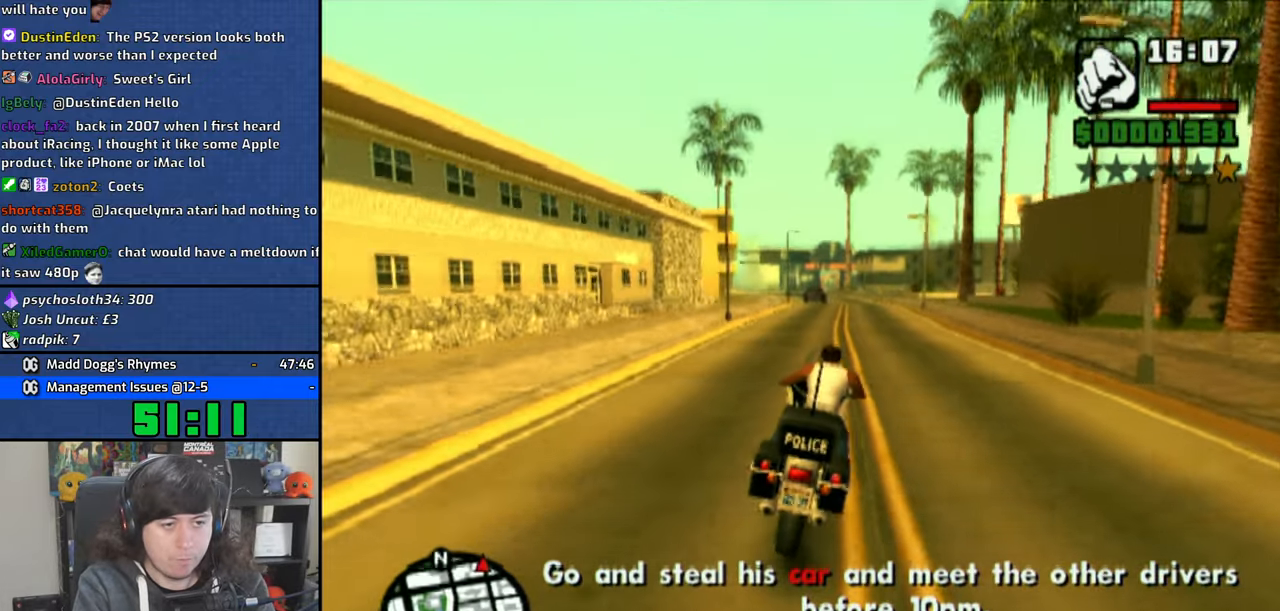
{"buttons": ["CROSS"], "left_stick": "center", "right_stick": "center", "events": [[100, "left_stick", "center"], [183, "left_stick", "up"], [283, "left_stick", "center"], [383, "left_stick", "up"], [483, "left_stick", "center"]]}
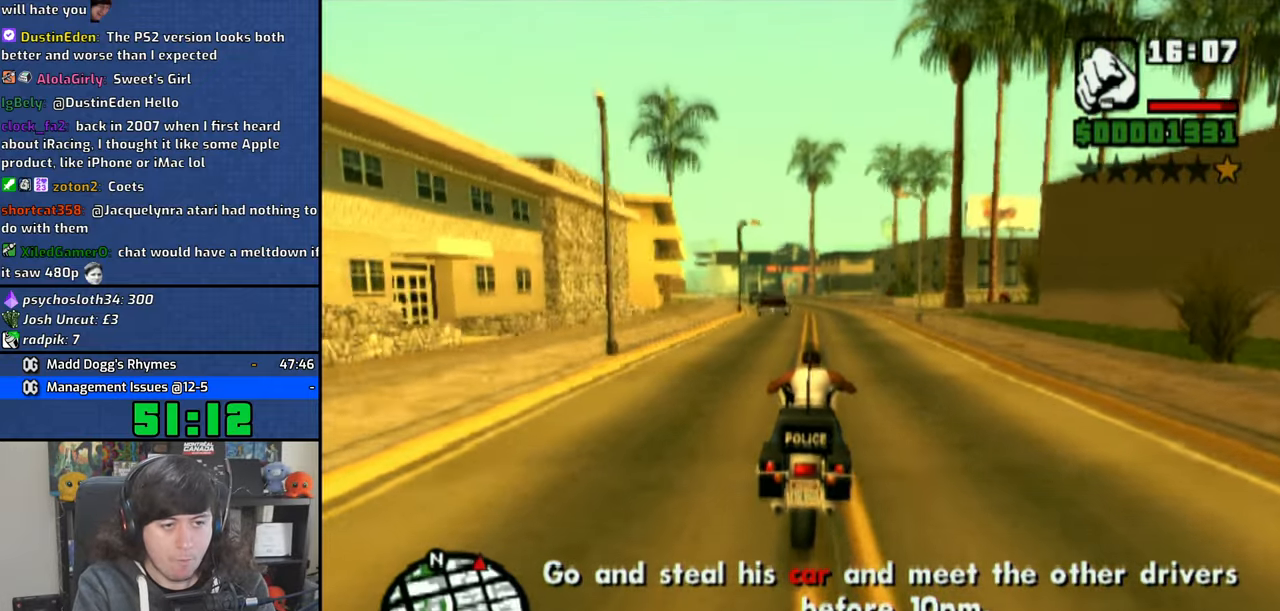
{"buttons": ["CROSS"], "left_stick": "up", "right_stick": "center", "events": [[66, "left_stick", "up"], [166, "left_stick", "center"], [233, "left_stick", "up"], [350, "left_stick", "center"], [433, "left_stick", "up"]]}
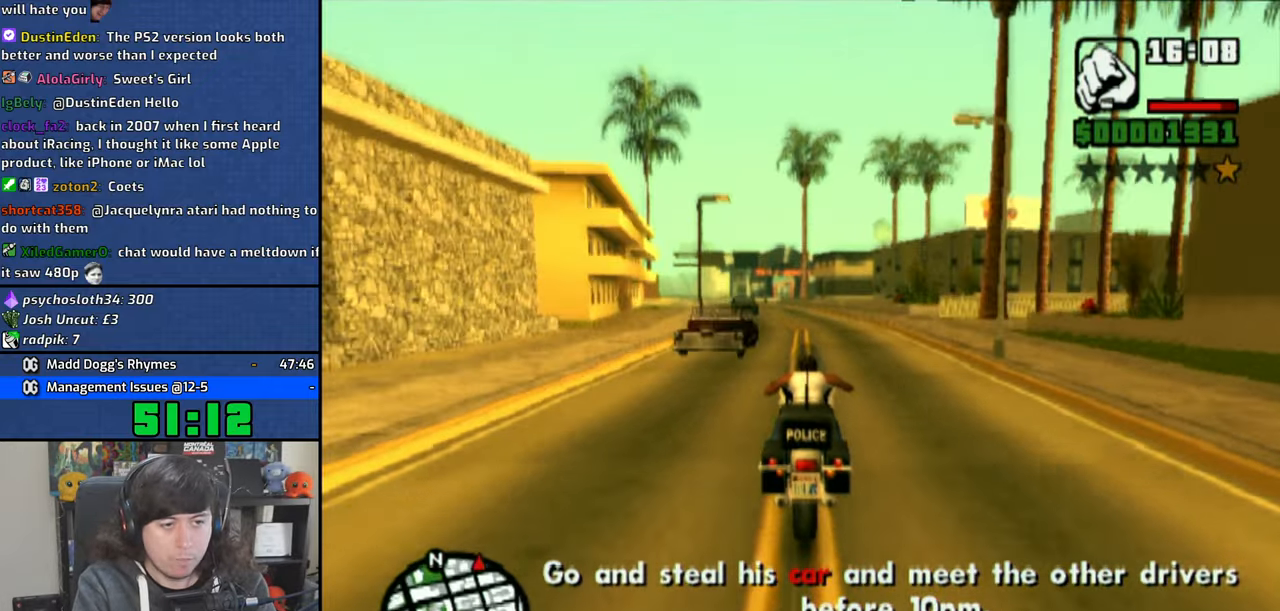
{"buttons": ["CROSS"], "left_stick": "up-left", "right_stick": "center", "events": [[33, "left_stick", "center"], [116, "left_stick", "up"], [250, "left_stick", "up-left"]]}
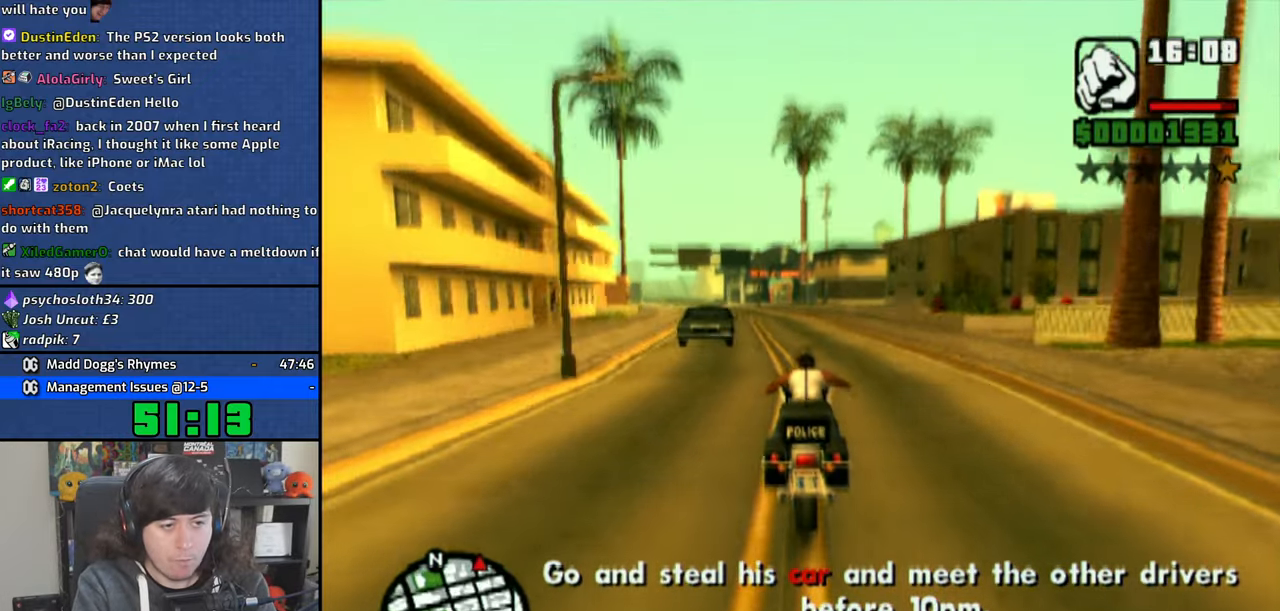
{"buttons": ["CROSS"], "left_stick": "up-left", "right_stick": "center", "events": []}
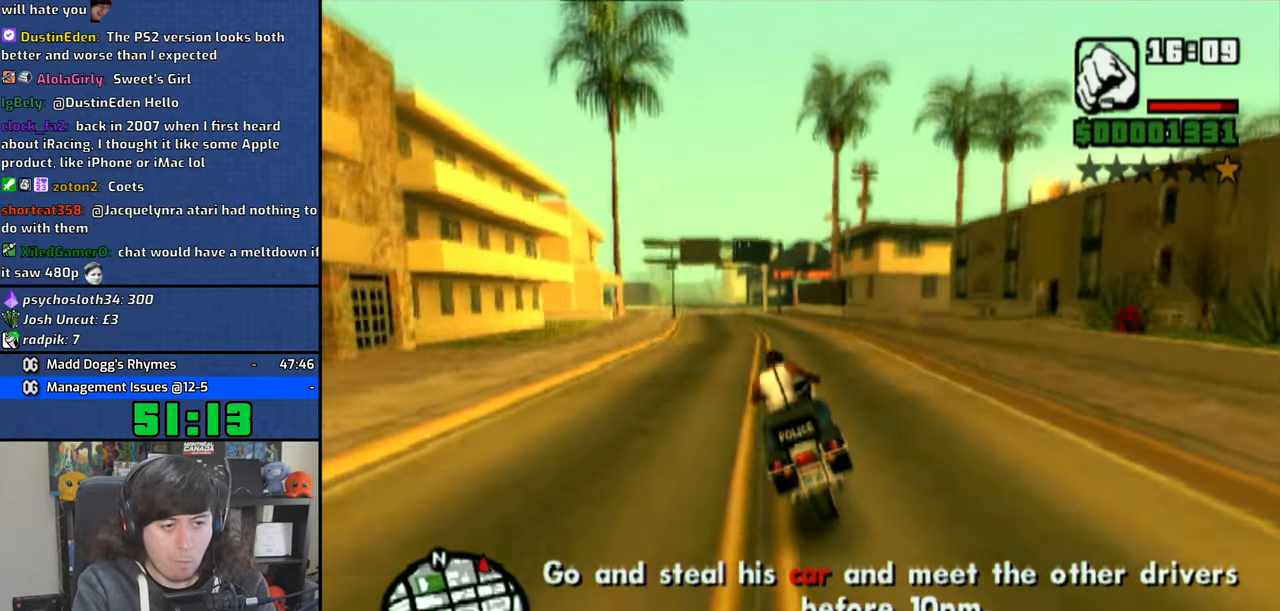
{"buttons": ["CROSS"], "left_stick": "up-left", "right_stick": "center", "events": [[33, "left_stick", "center"], [83, "left_stick", "up-left"]]}
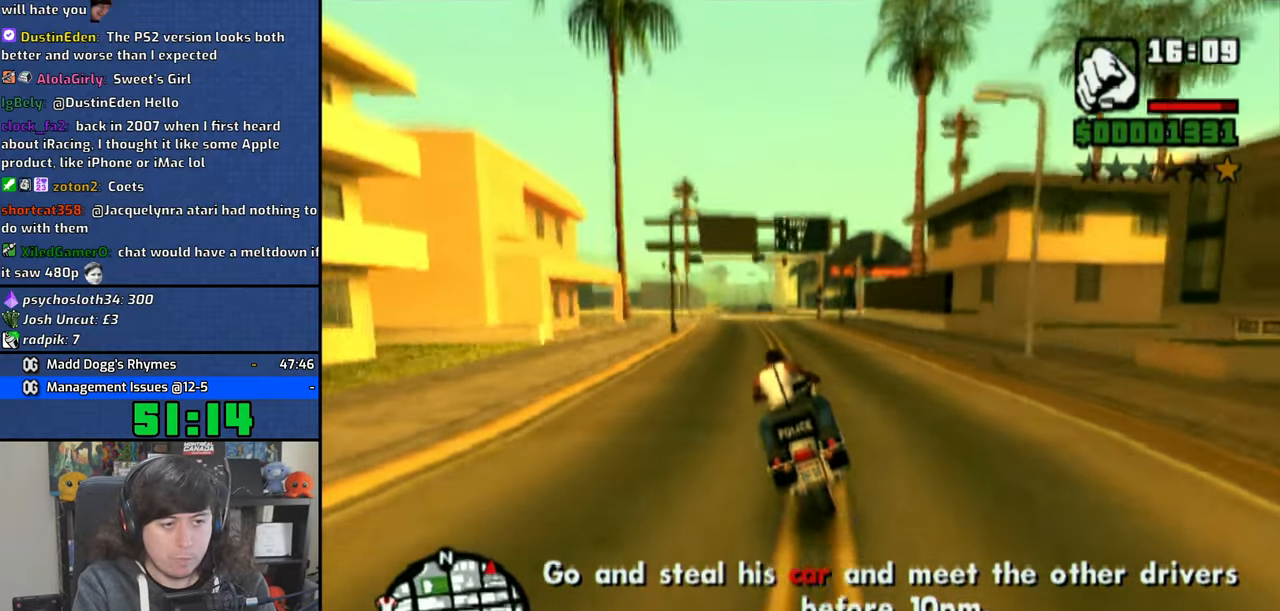
{"buttons": ["CROSS"], "left_stick": "up", "right_stick": "center", "events": [[300, "left_stick", "center"], [416, "left_stick", "up"]]}
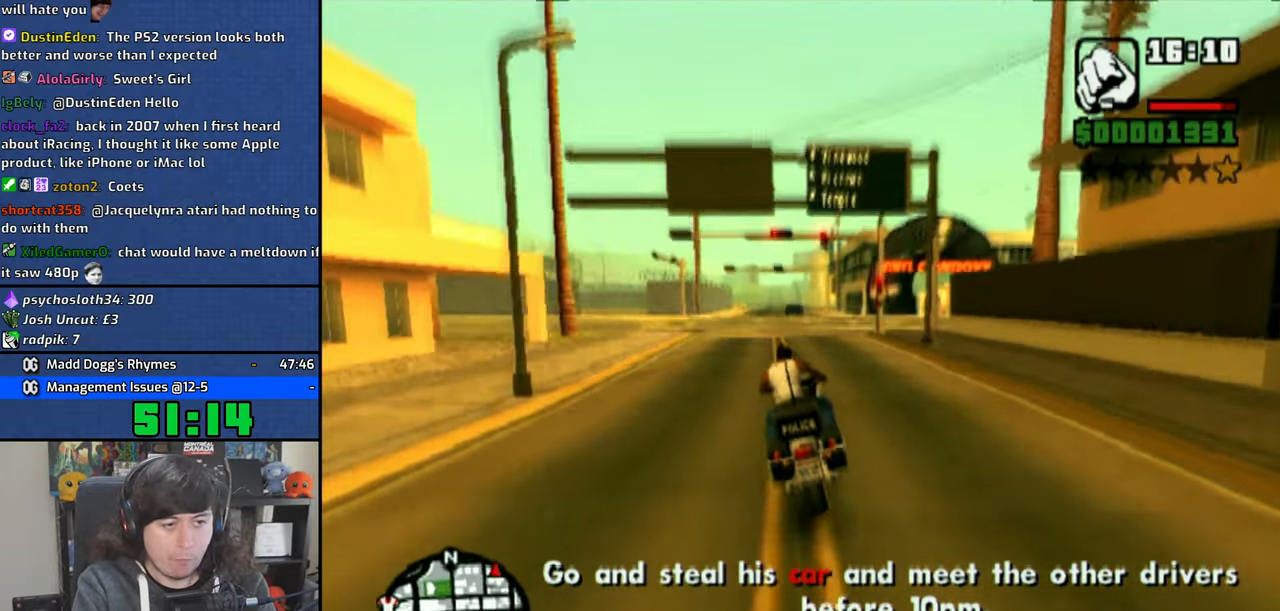
{"buttons": ["CROSS"], "left_stick": "up-left", "right_stick": "center", "events": [[16, "left_stick", "center"], [100, "left_stick", "up-left"], [216, "left_stick", "center"], [300, "left_stick", "up-left"], [400, "left_stick", "center"], [483, "left_stick", "up-left"]]}
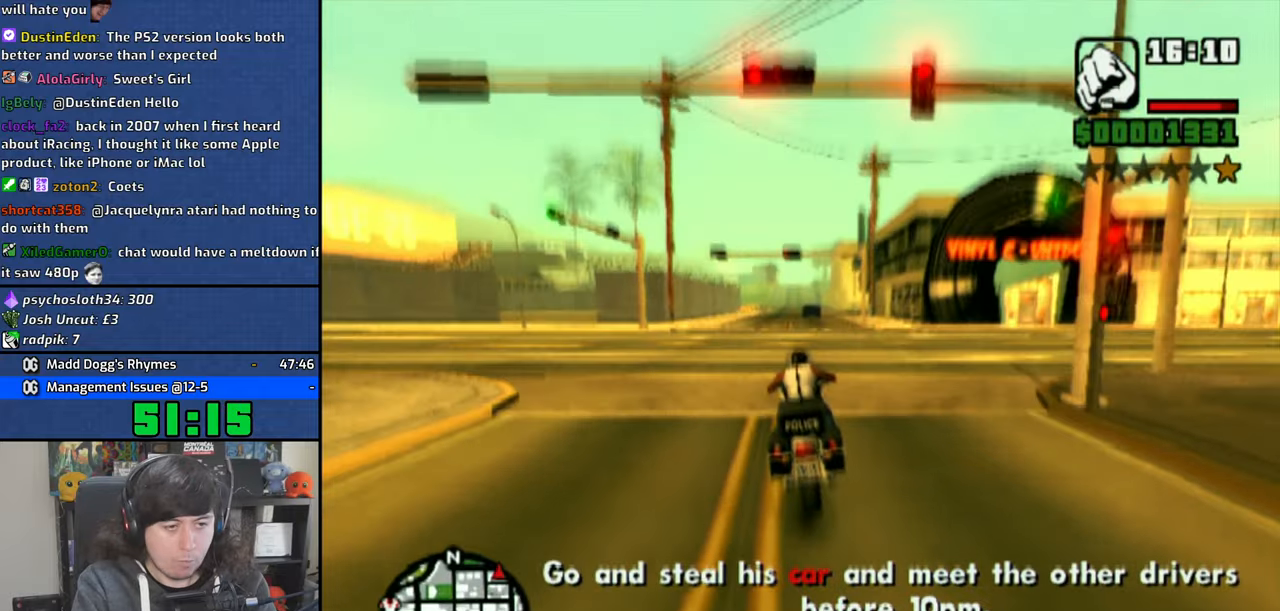
{"buttons": ["CROSS"], "left_stick": "center", "right_stick": "center", "events": [[300, "left_stick", "center"], [400, "left_stick", "up-left"], [500, "left_stick", "center"]]}
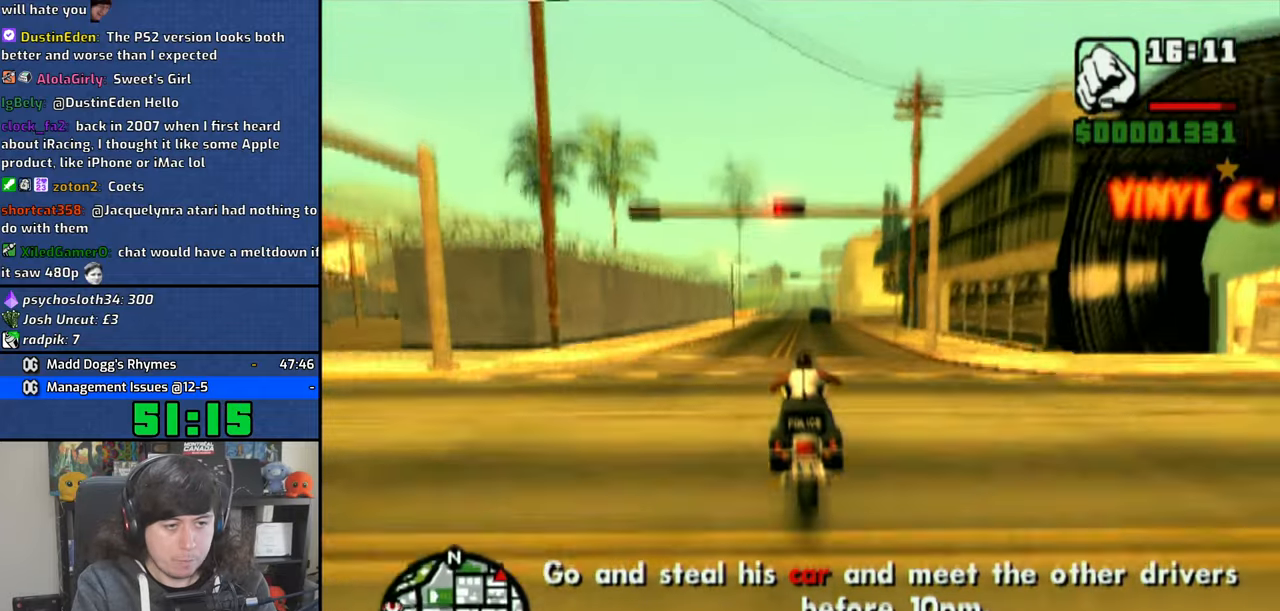
{"buttons": ["CROSS"], "left_stick": "up", "right_stick": "center", "events": [[66, "left_stick", "up-left"], [183, "left_stick", "center"], [283, "left_stick", "up"], [333, "left_stick", "center"], [450, "left_stick", "up"]]}
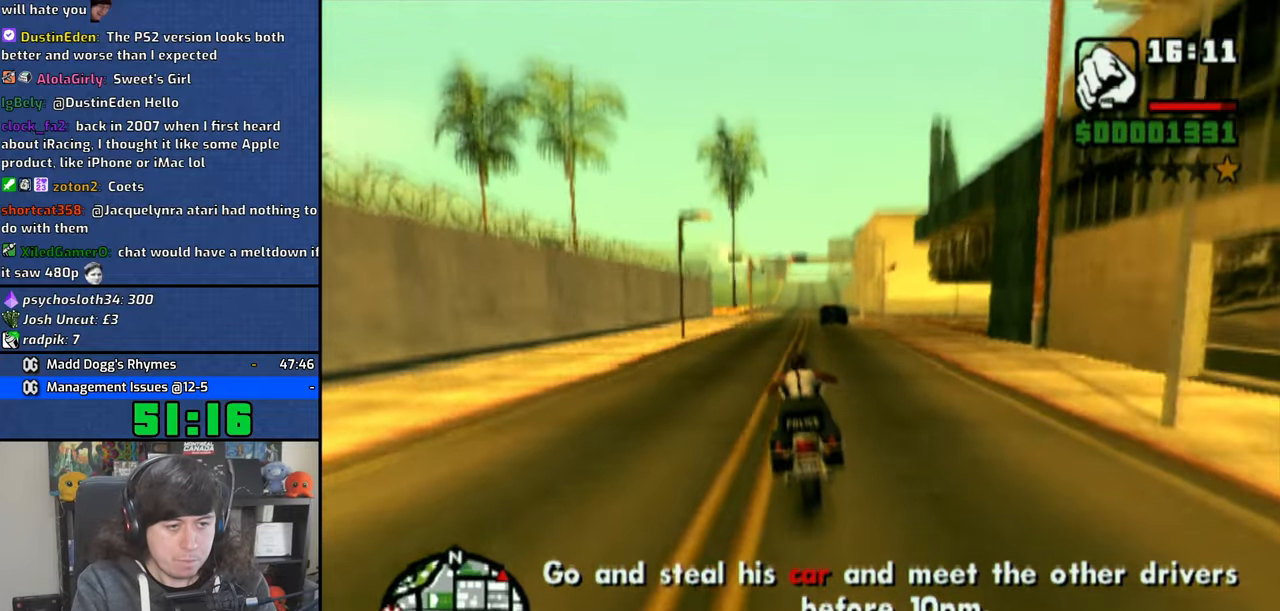
{"buttons": ["CROSS"], "left_stick": "up-right", "right_stick": "center", "events": [[16, "left_stick", "center"], [100, "left_stick", "up-right"]]}